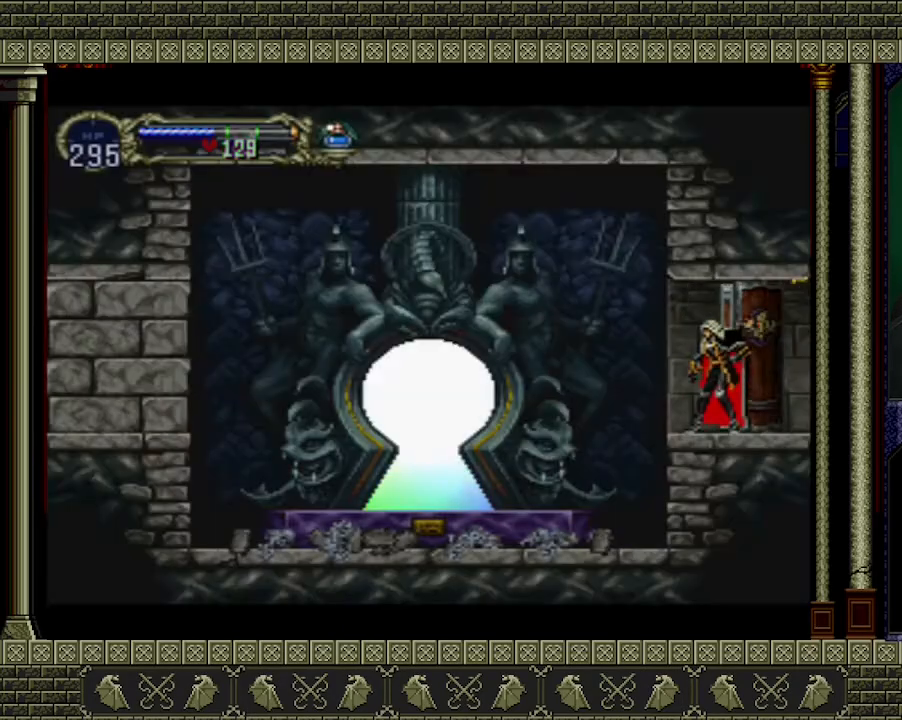
Gameplay with a controller (Xbox layout); each line is a JSON object with the inputs held at the frame after it. "events" lists button and stick changes between this image and that frame as [ms after this image, input, new state], when the widget could be followed in between. Not read: L3 R3 right_stick.
{"buttons": [], "left_stick": "left", "events": [[267, "A", "down"], [400, "A", "up"]]}
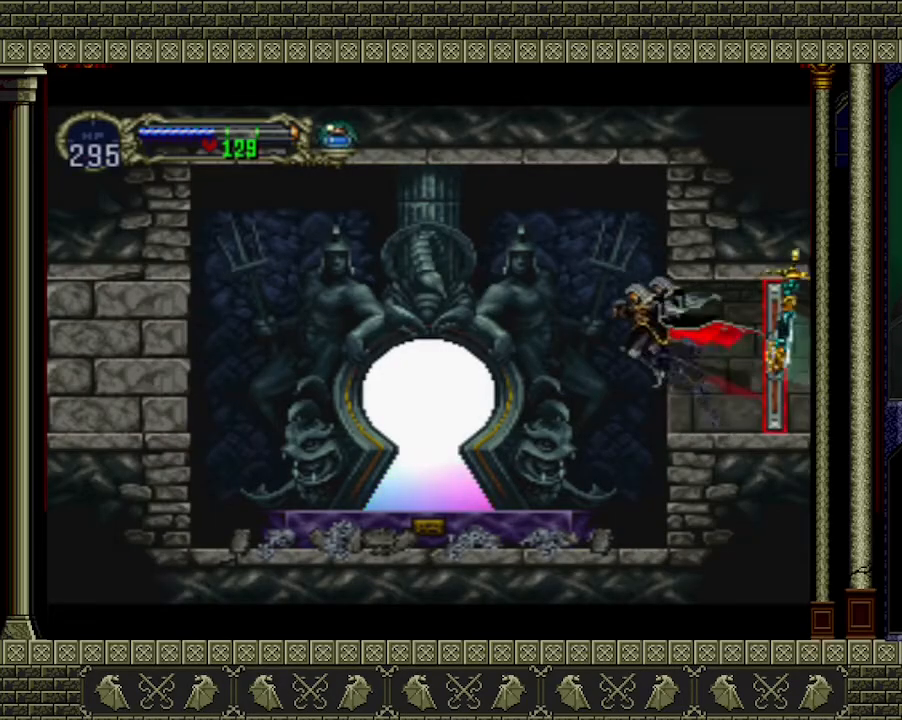
{"buttons": [], "left_stick": "left", "events": [[200, "A", "down"], [333, "A", "up"]]}
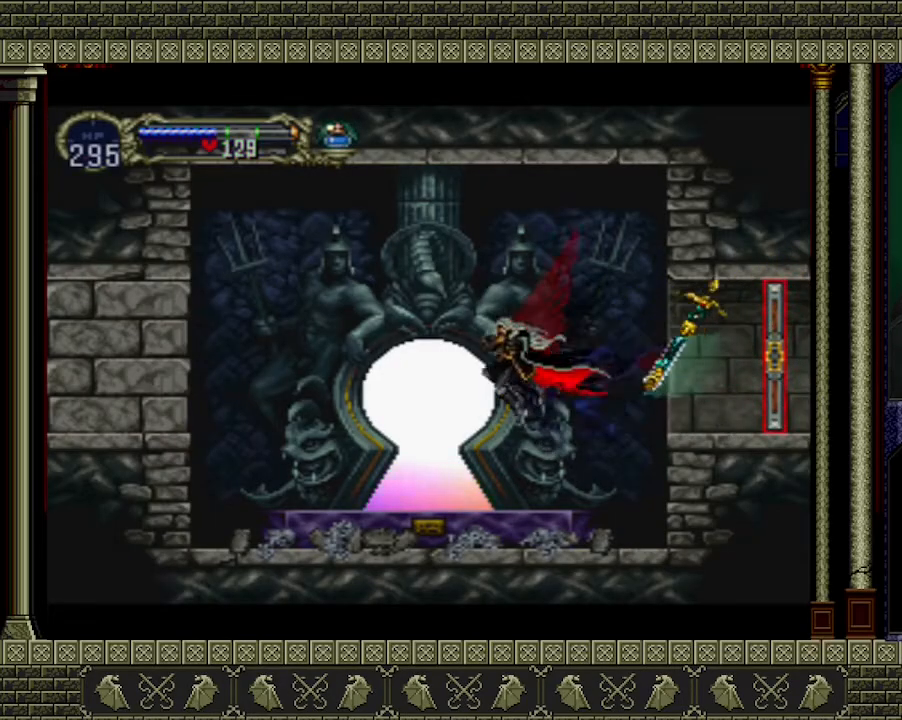
{"buttons": [], "left_stick": "center", "events": [[333, "left_stick", "up"], [500, "left_stick", "center"]]}
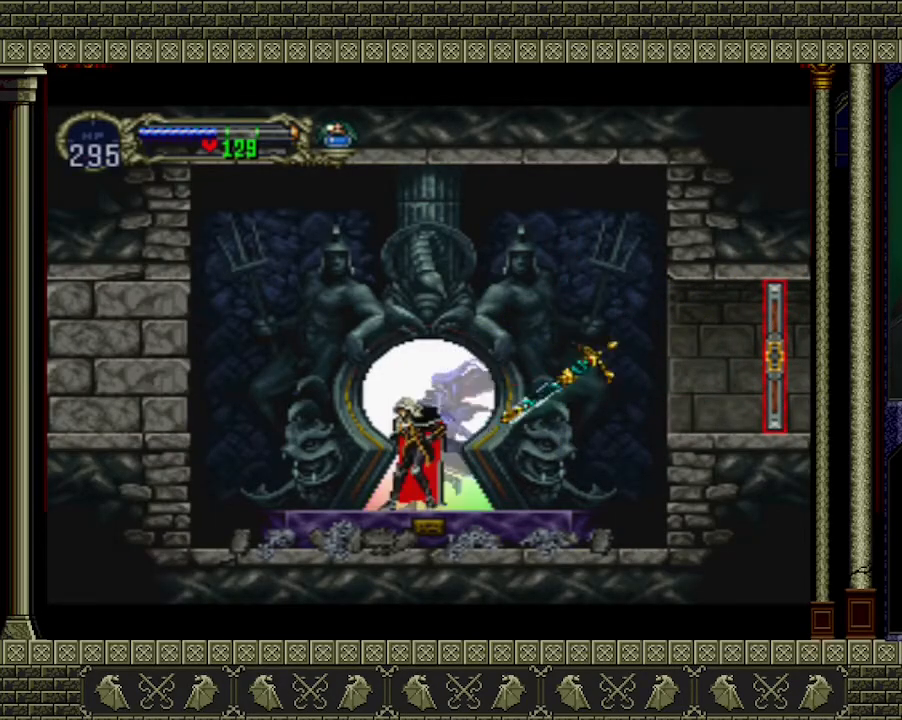
{"buttons": [], "left_stick": "center", "events": []}
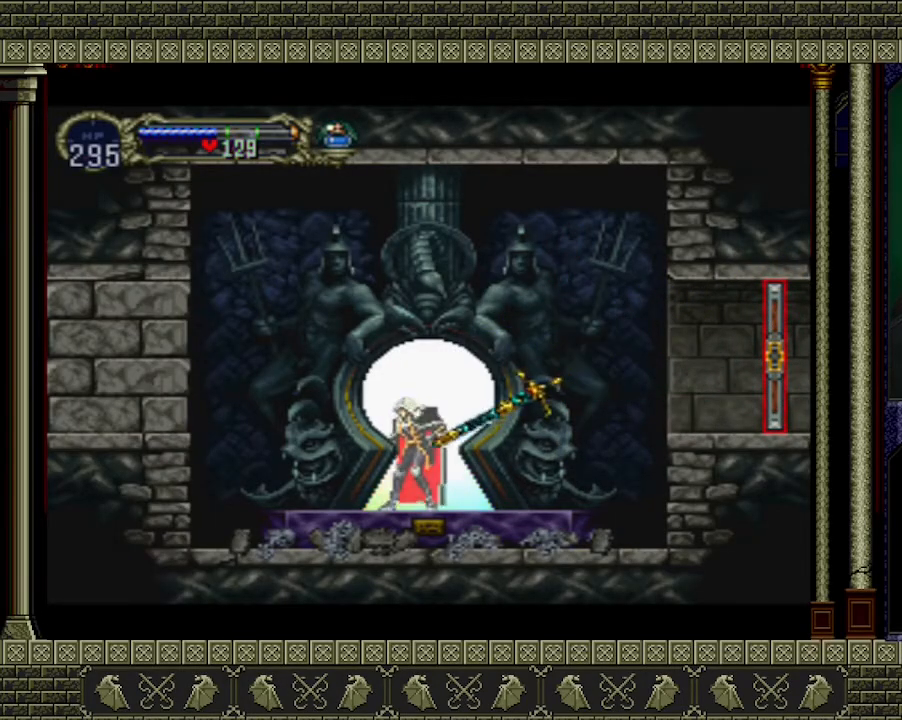
{"buttons": [], "left_stick": "center", "events": []}
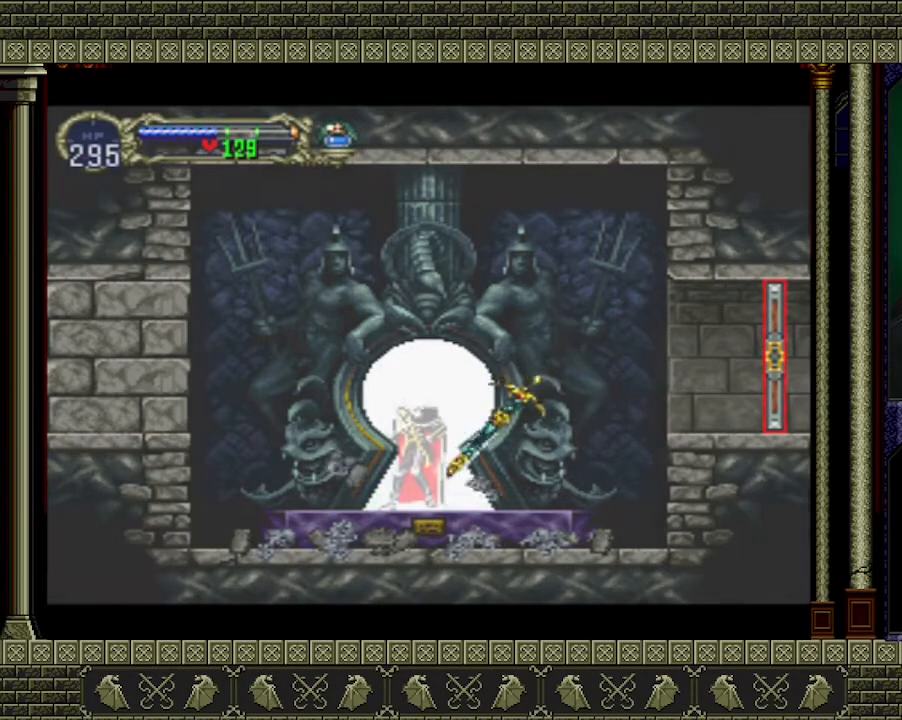
{"buttons": [], "left_stick": "center", "events": []}
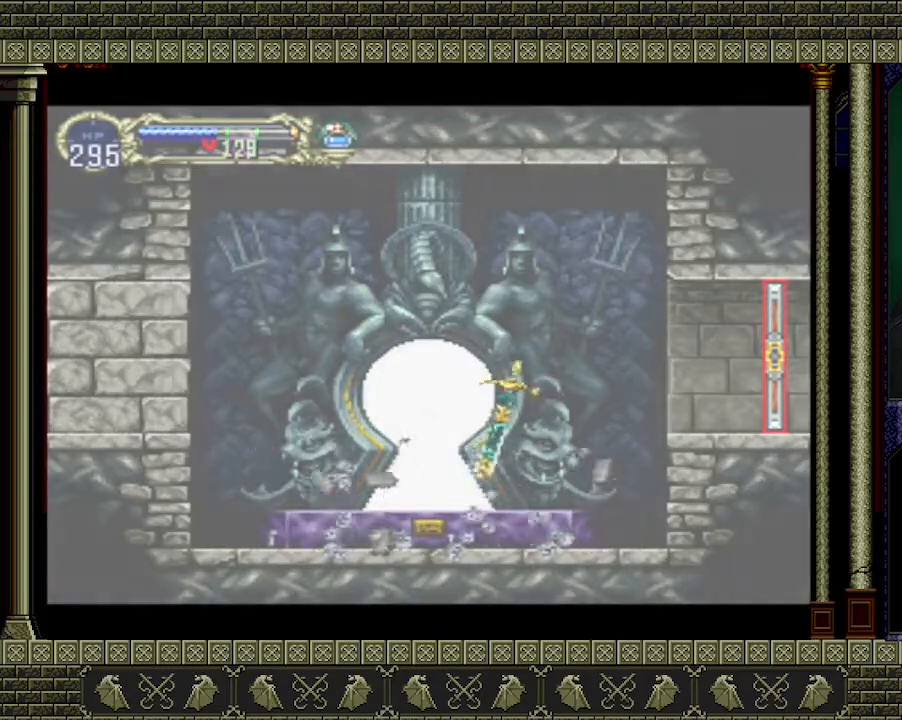
{"buttons": [], "left_stick": "center", "events": []}
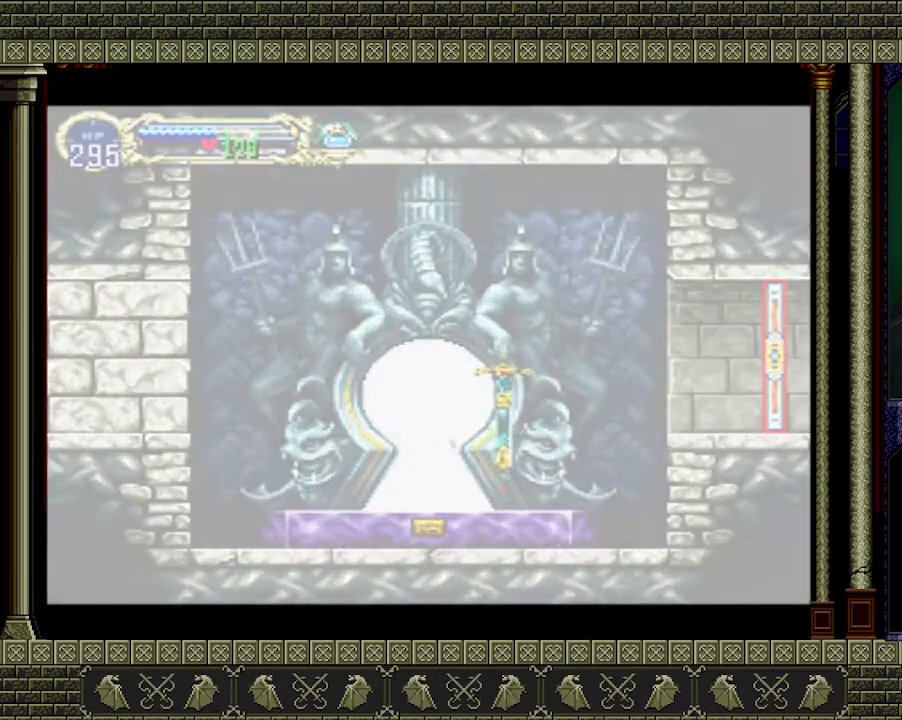
{"buttons": [], "left_stick": "center", "events": []}
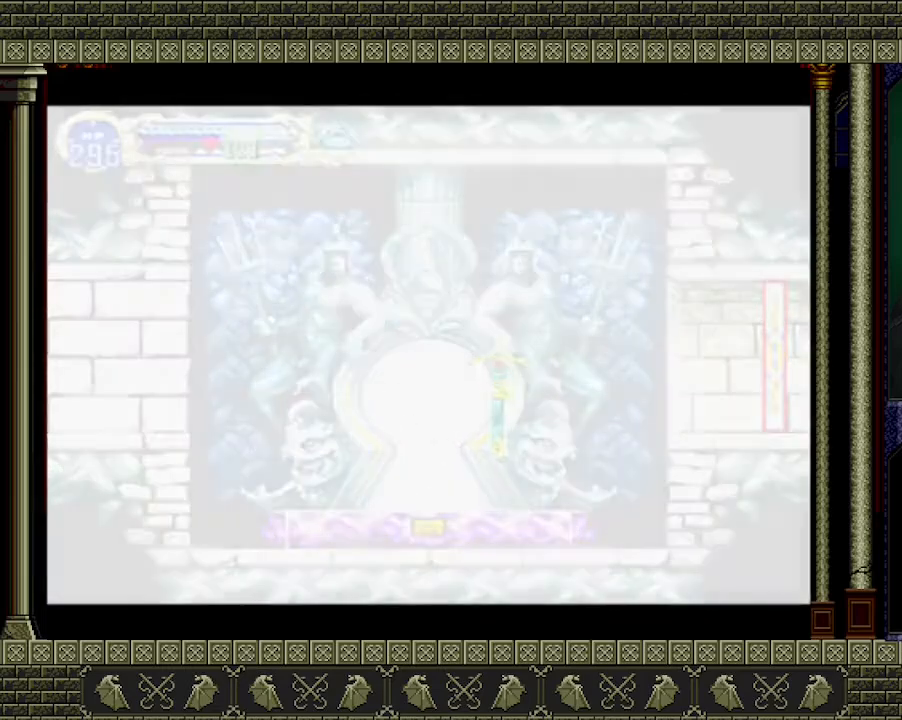
{"buttons": [], "left_stick": "center", "events": []}
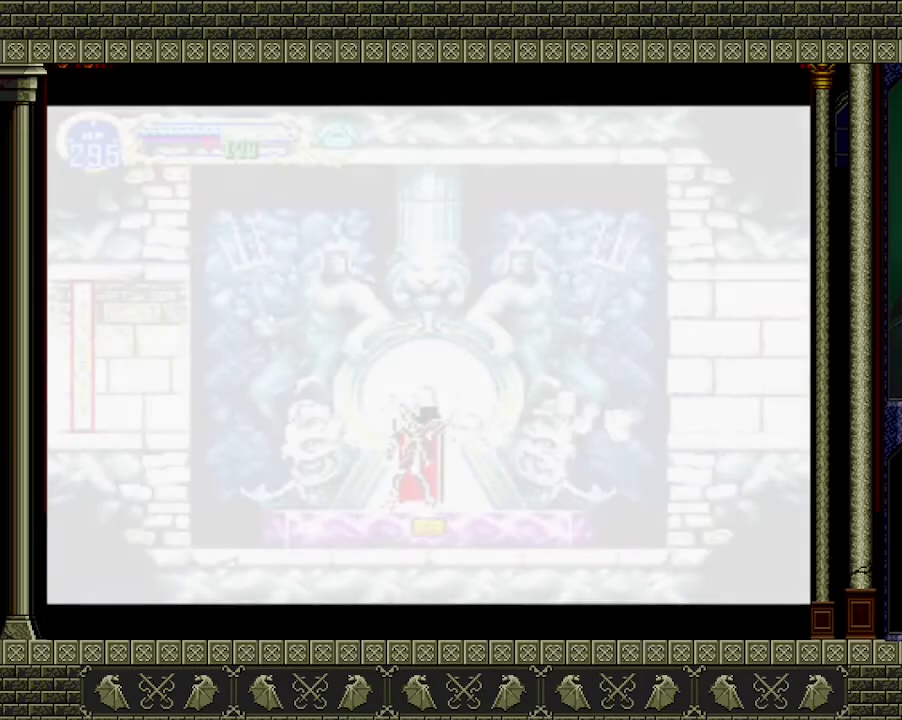
{"buttons": [], "left_stick": "left", "events": [[367, "left_stick", "left"]]}
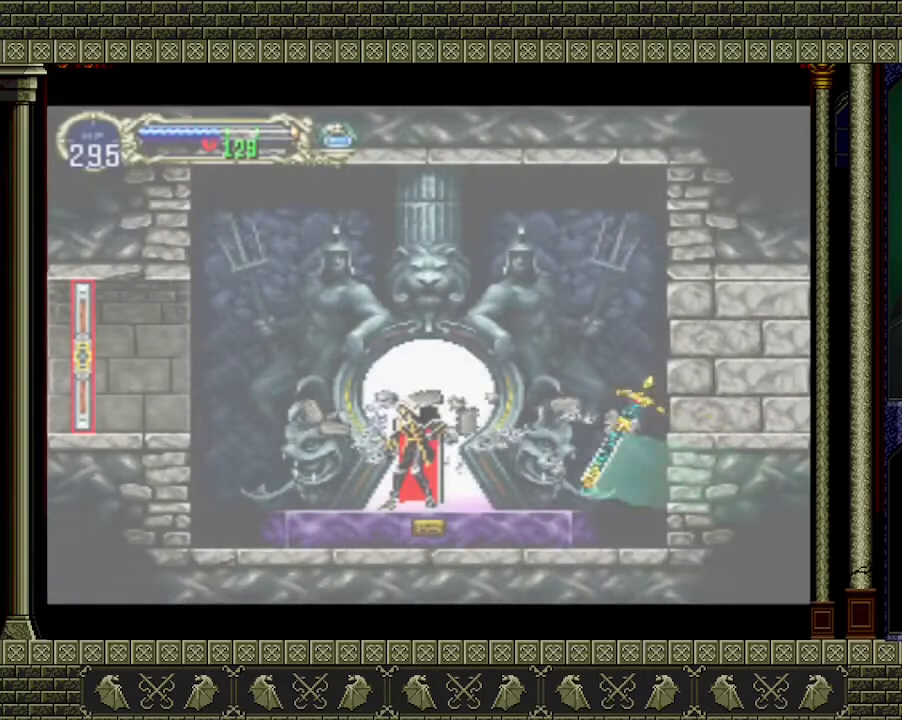
{"buttons": [], "left_stick": "left", "events": []}
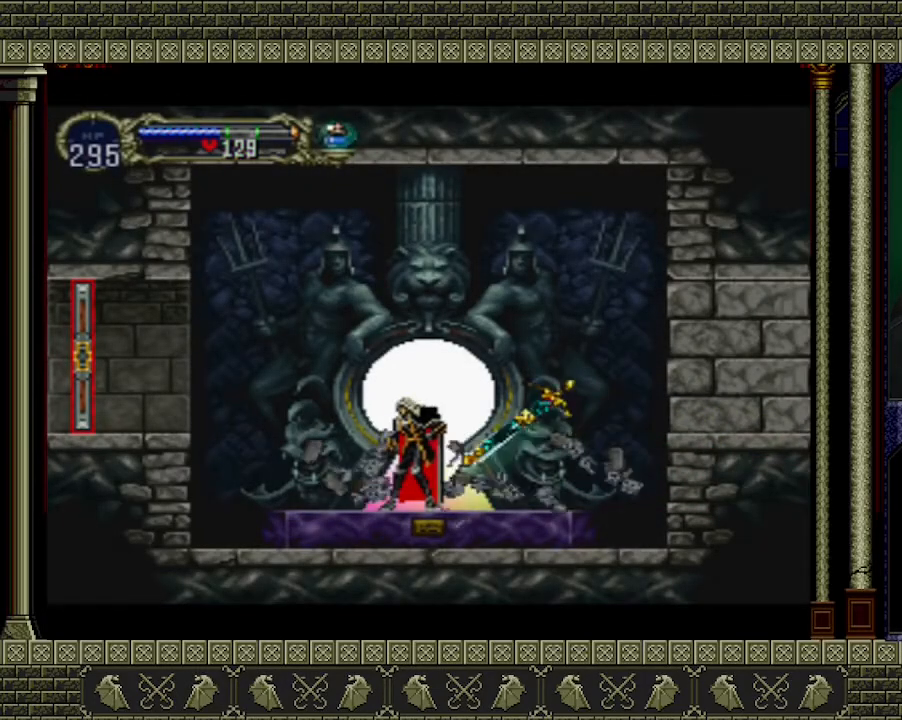
{"buttons": [], "left_stick": "left", "events": []}
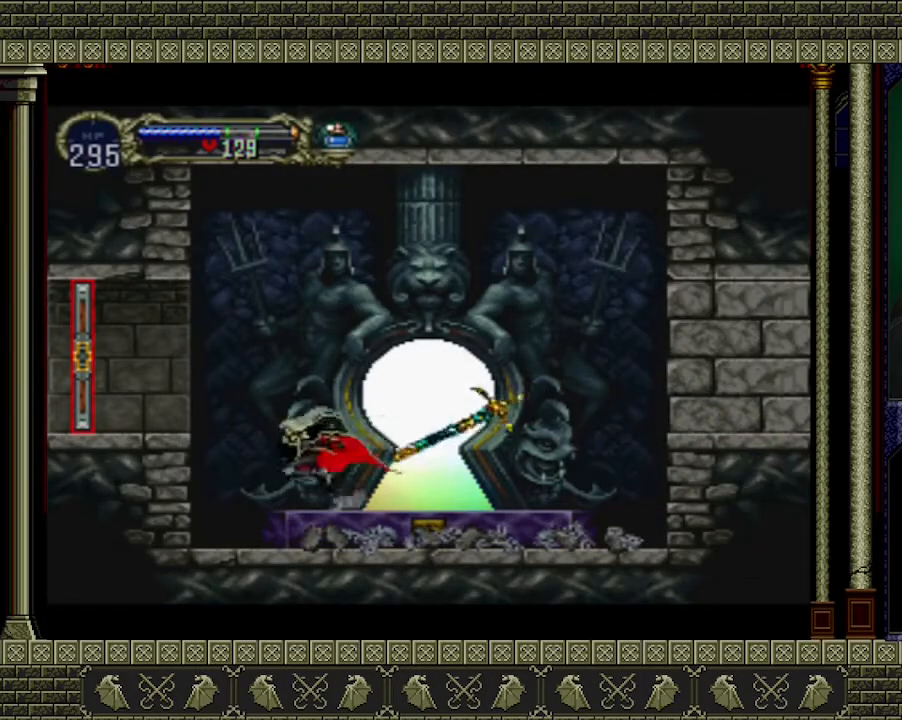
{"buttons": [], "left_stick": "left", "events": [[67, "A", "down"], [267, "A", "up"]]}
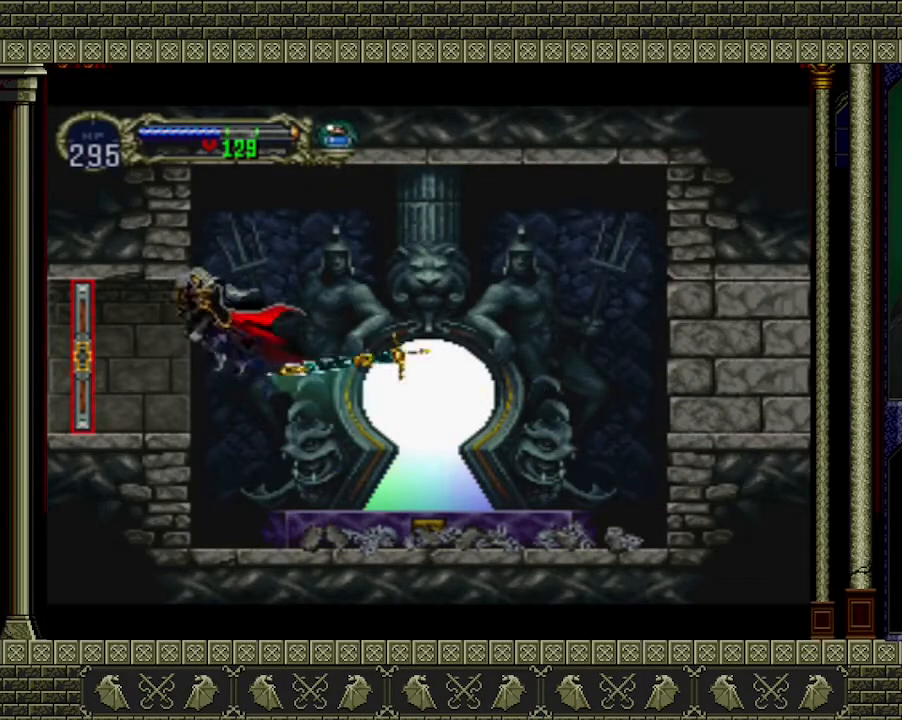
{"buttons": [], "left_stick": "left", "events": []}
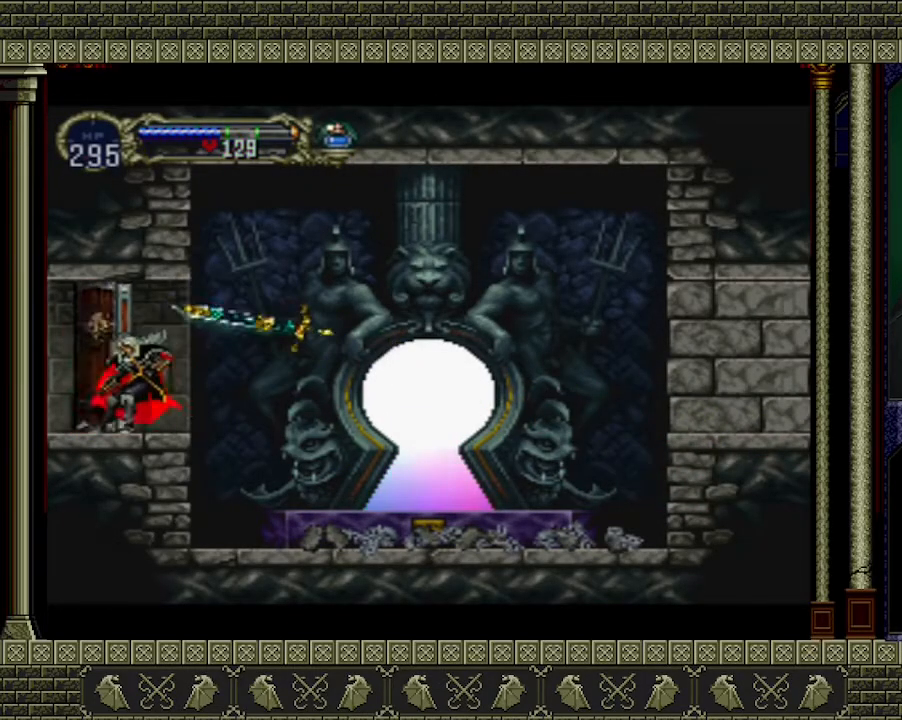
{"buttons": [], "left_stick": "left", "events": []}
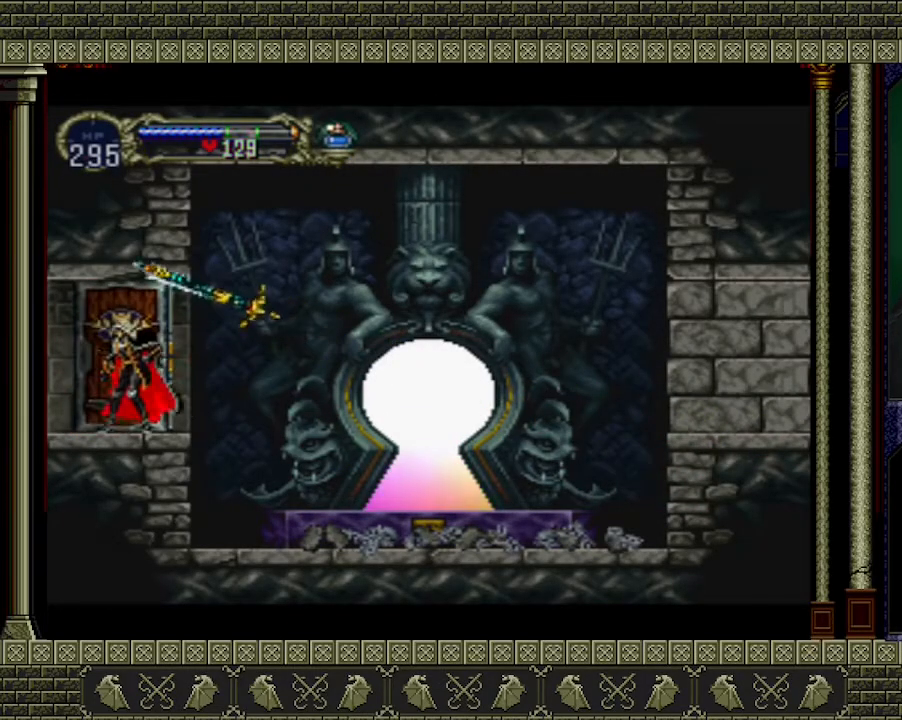
{"buttons": [], "left_stick": "left", "events": []}
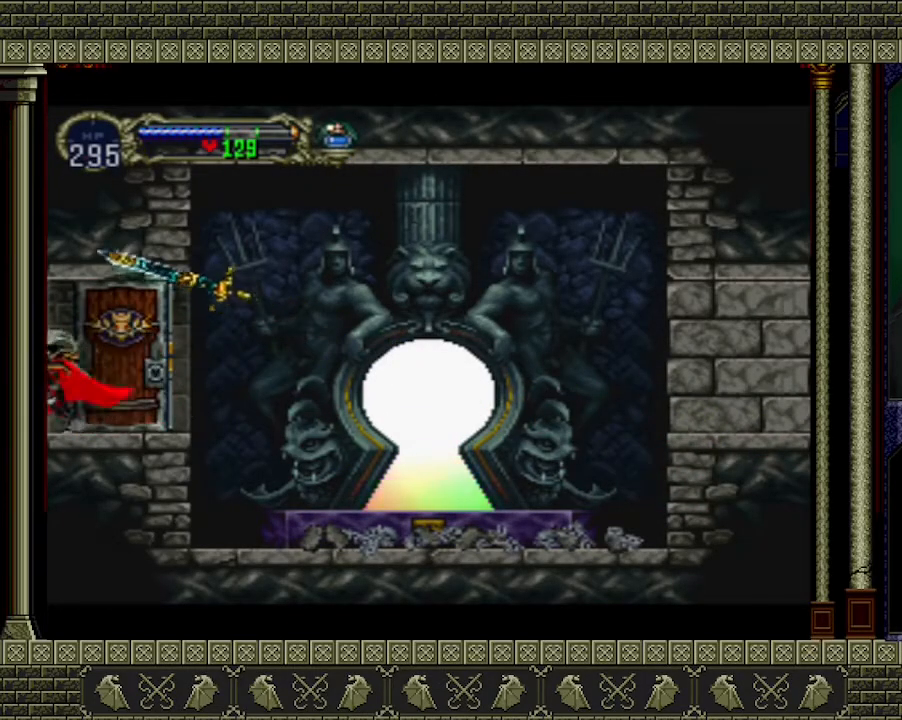
{"buttons": [], "left_stick": "left", "events": []}
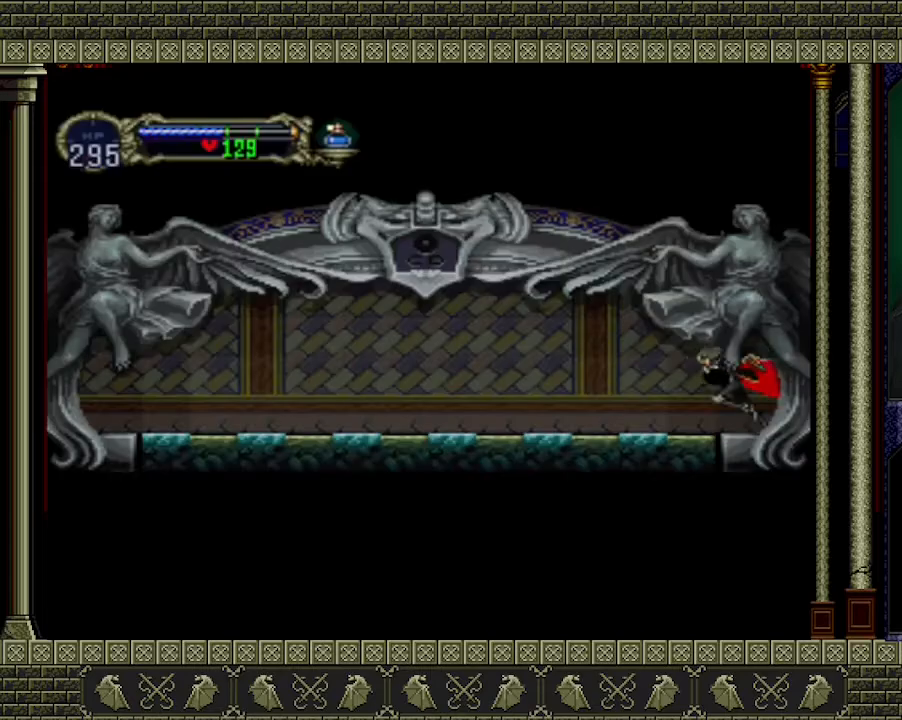
{"buttons": [], "left_stick": "left", "events": []}
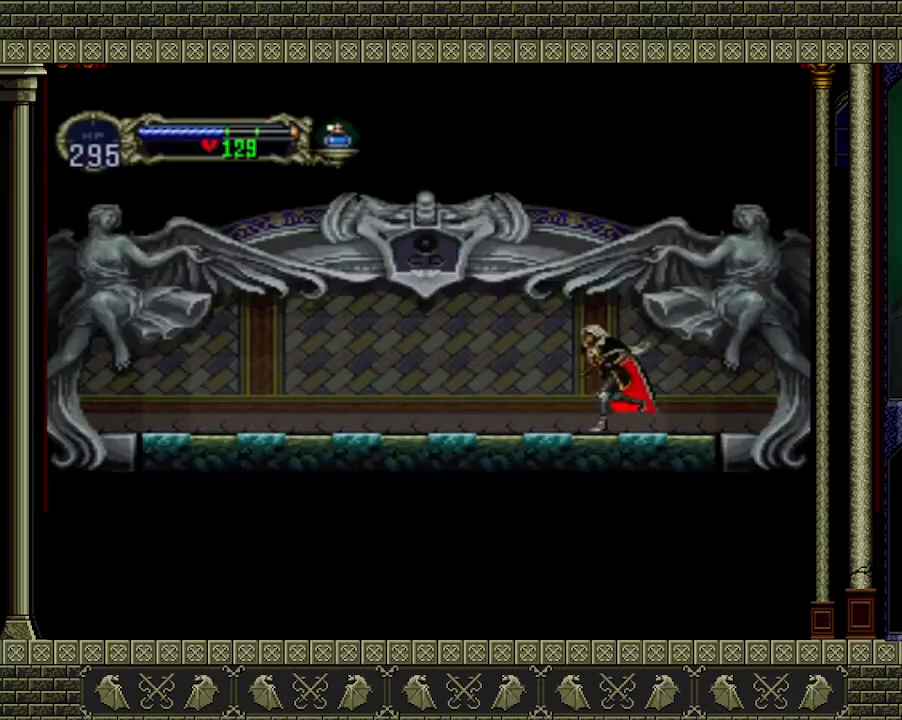
{"buttons": [], "left_stick": "left", "events": []}
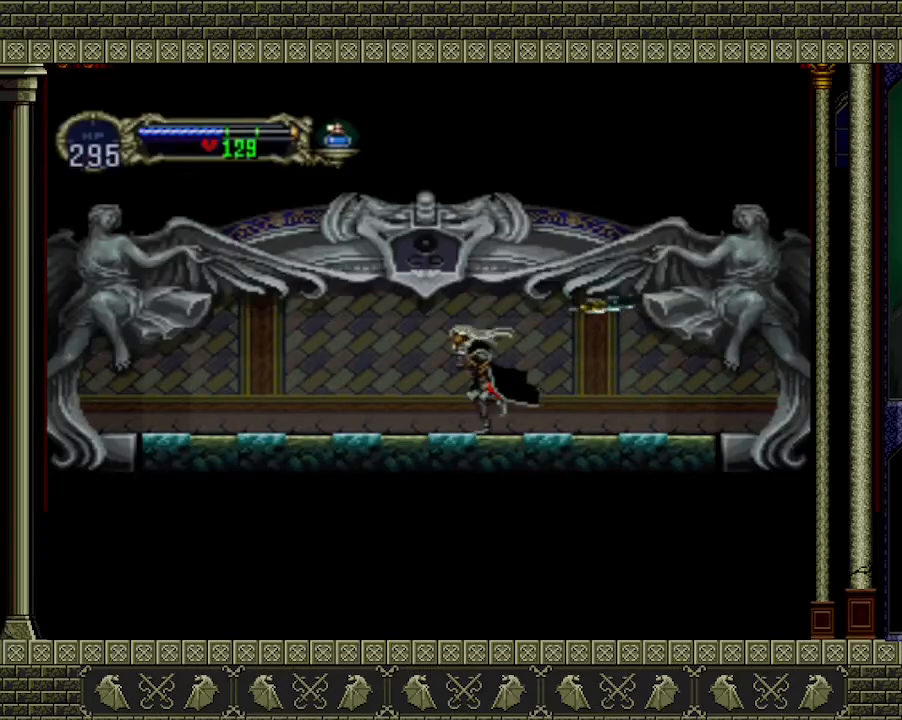
{"buttons": [], "left_stick": "left", "events": []}
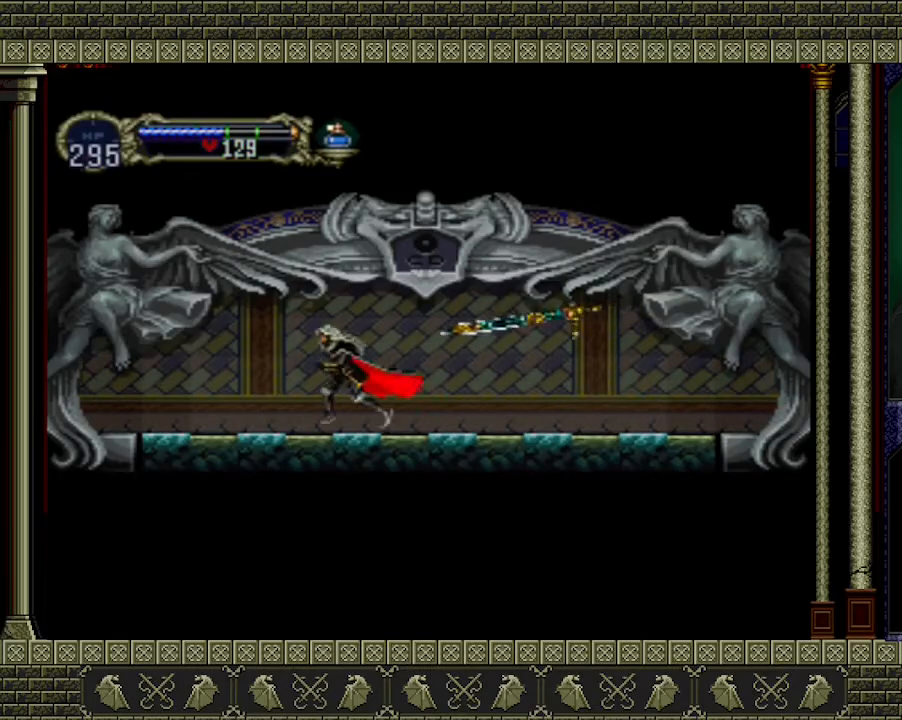
{"buttons": [], "left_stick": "left", "events": []}
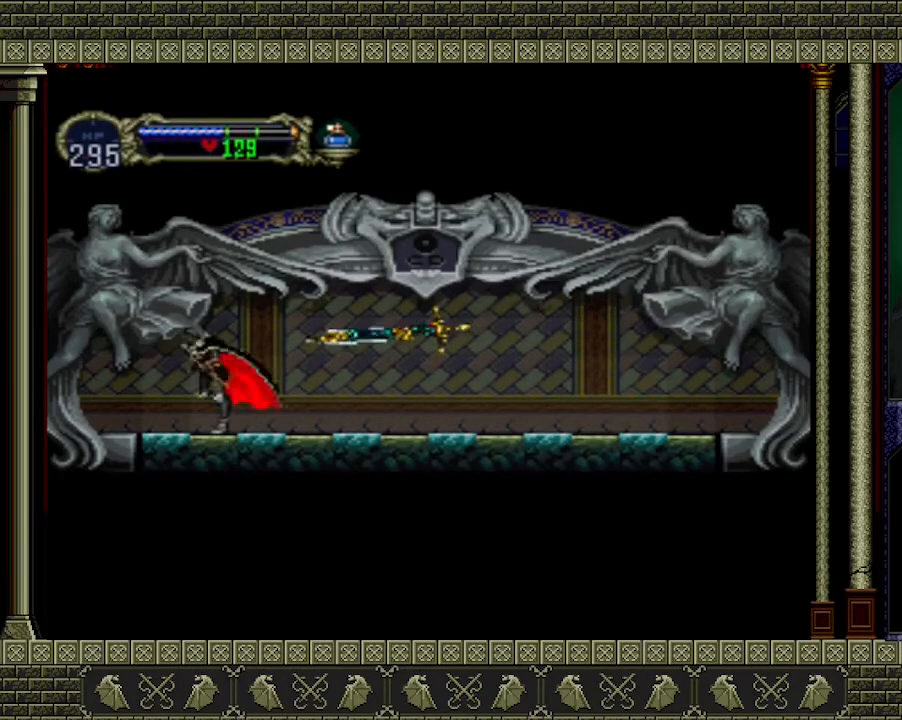
{"buttons": [], "left_stick": "left", "events": []}
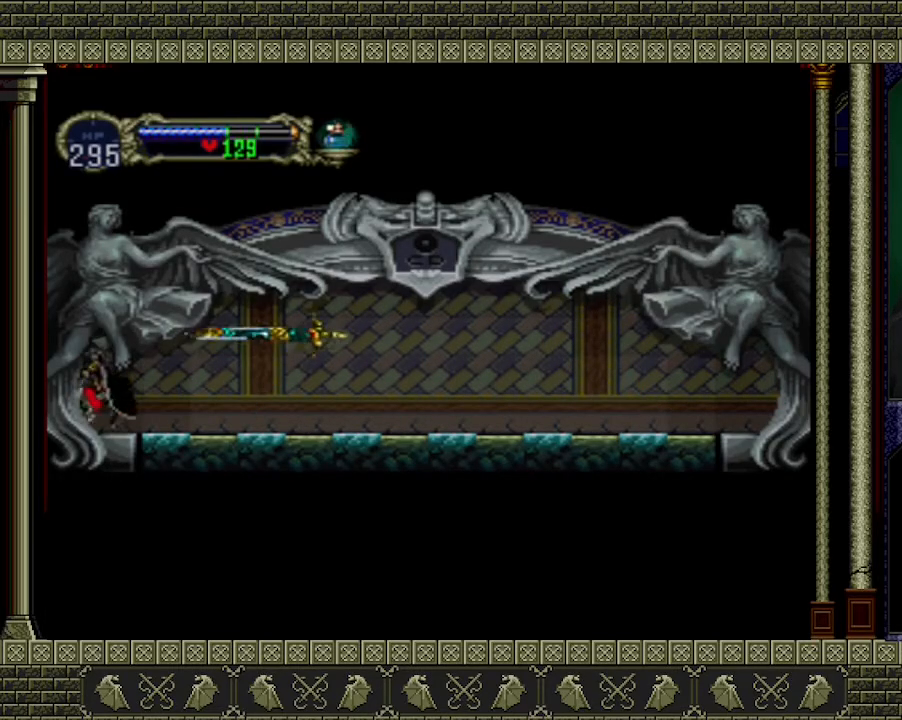
{"buttons": [], "left_stick": "left", "events": []}
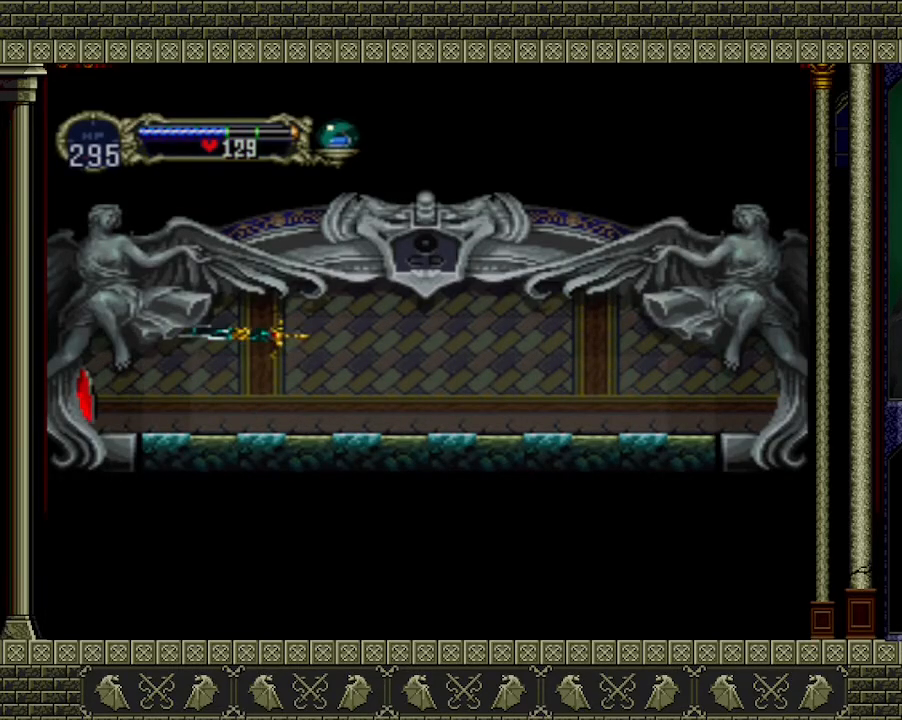
{"buttons": [], "left_stick": "left", "events": []}
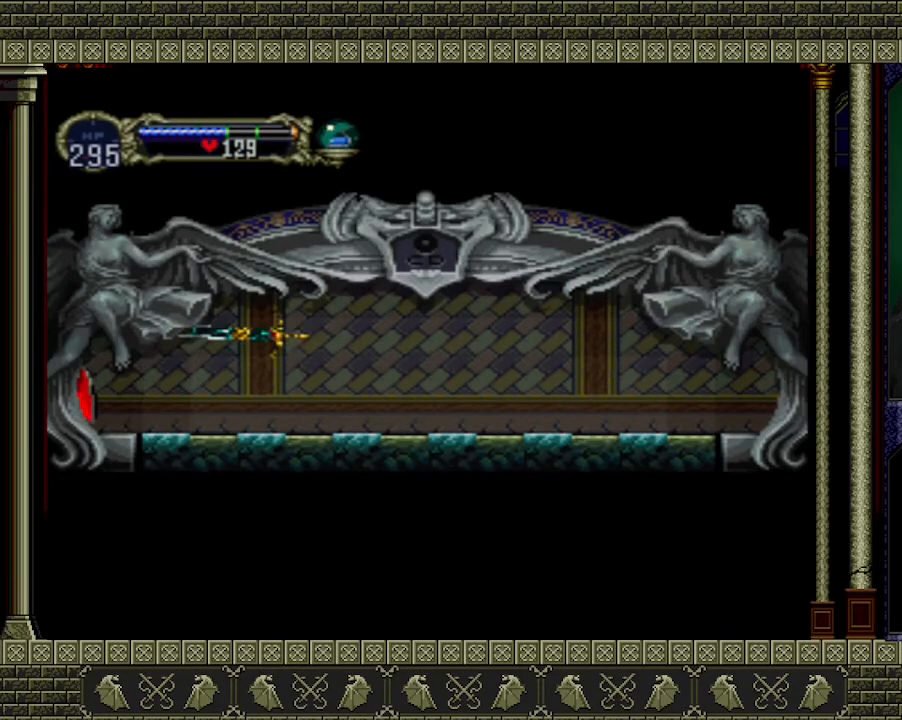
{"buttons": [], "left_stick": "left", "events": []}
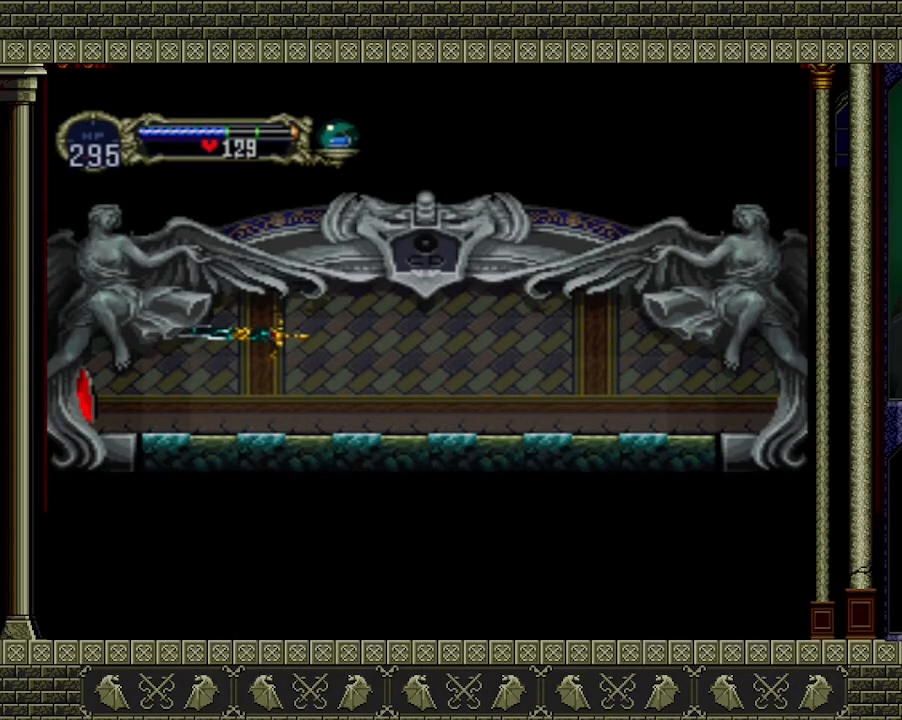
{"buttons": [], "left_stick": "left", "events": []}
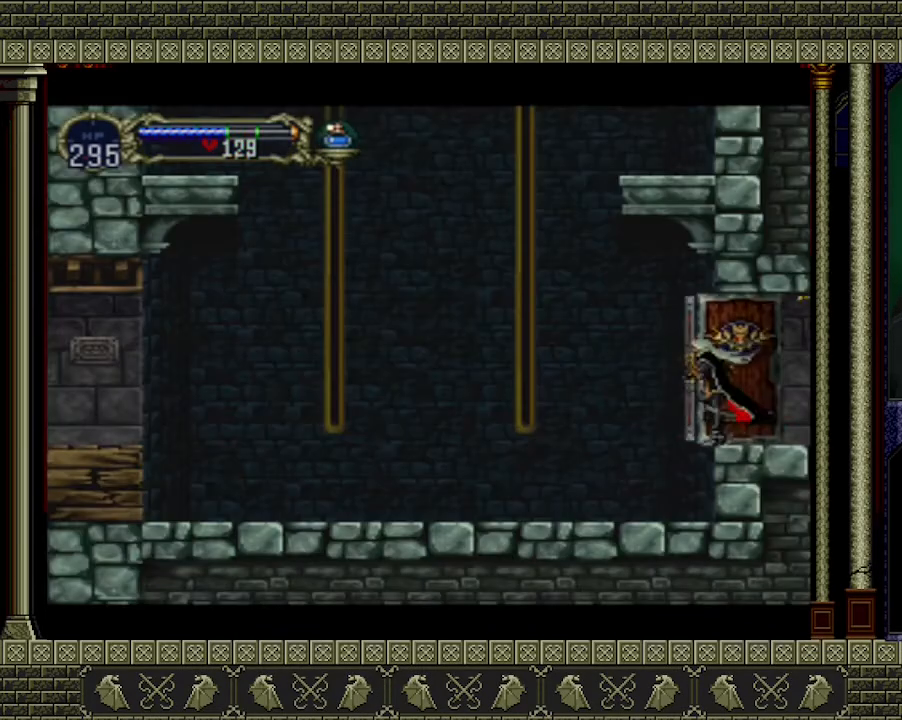
{"buttons": [], "left_stick": "left", "events": []}
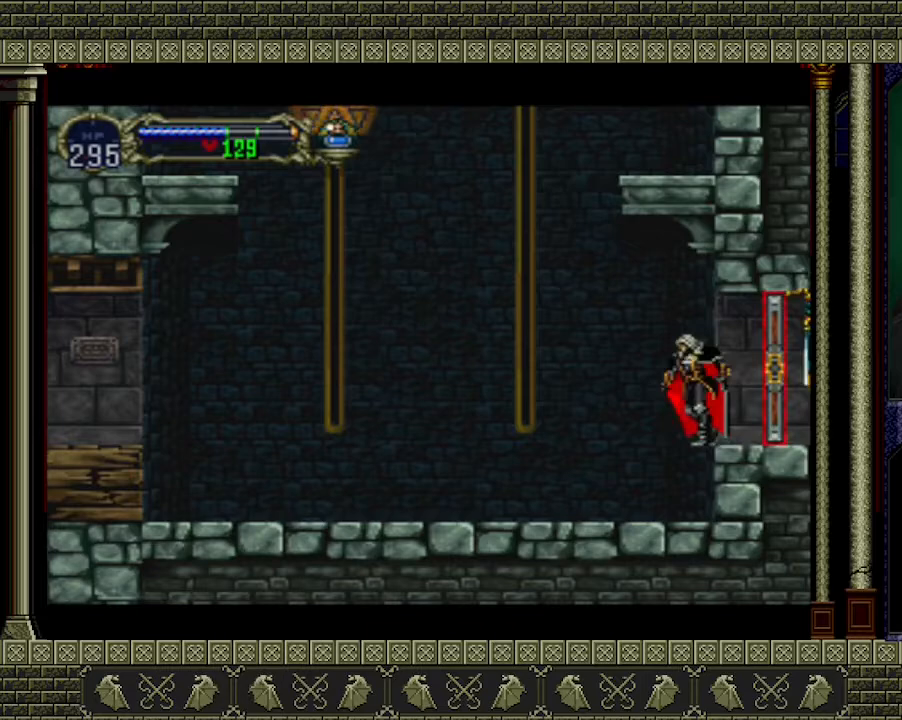
{"buttons": [], "left_stick": "left", "events": []}
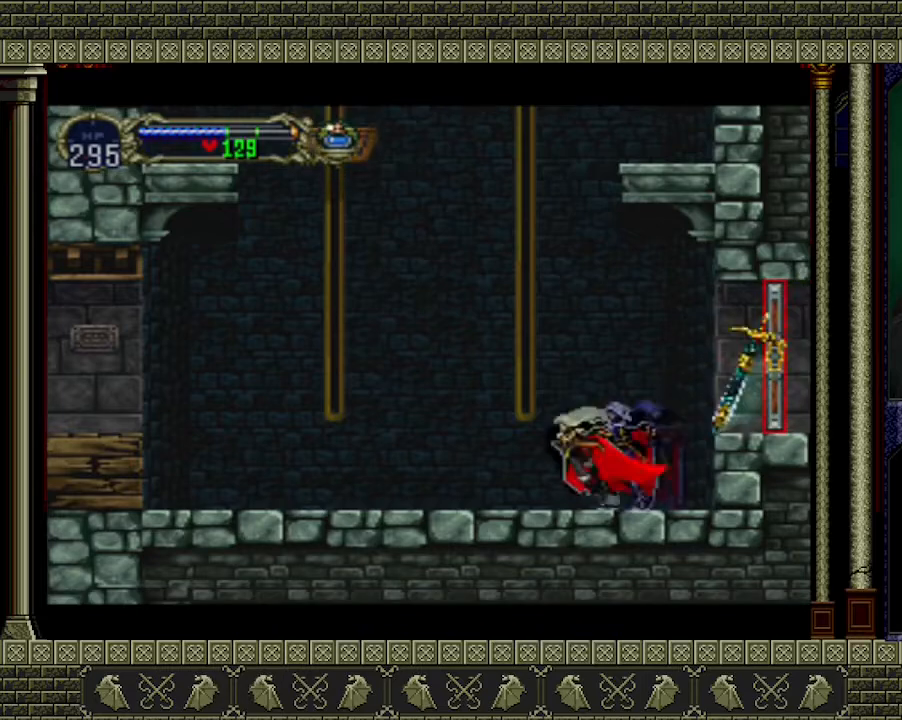
{"buttons": [], "left_stick": "left", "events": []}